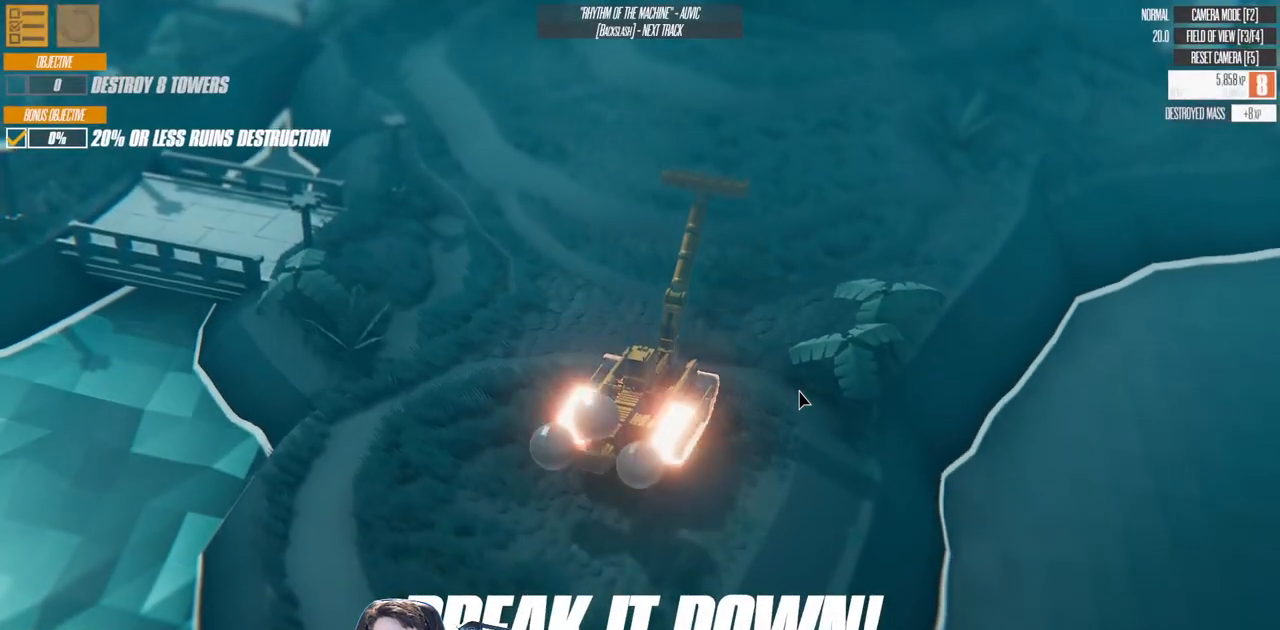
Gameplay with keyboard; each line is a JSON object with the keys held at the frame after it. "events" lists presses ("down") and releases ("up") of "a", "d", "down", "left", "right", "s", "up" and "w" between this image and that frame as [ms after this image, input, new state], when the widget could be followed in between. No other keys are recorded. Mouse input is not recorded.
{"keys": ["a", "w"], "events": [[17, "w", "up"], [117, "w", "down"], [283, "a", "down"]]}
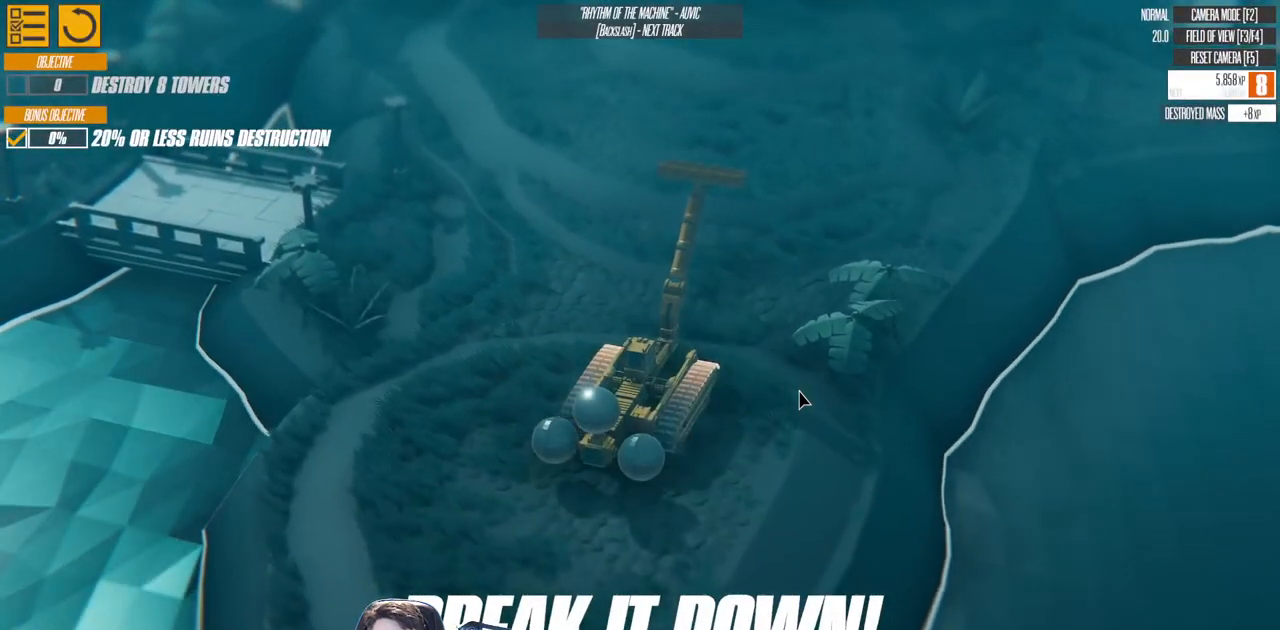
{"keys": ["down", "left", "w"], "events": [[233, "down", "down"], [283, "a", "up"], [450, "left", "down"]]}
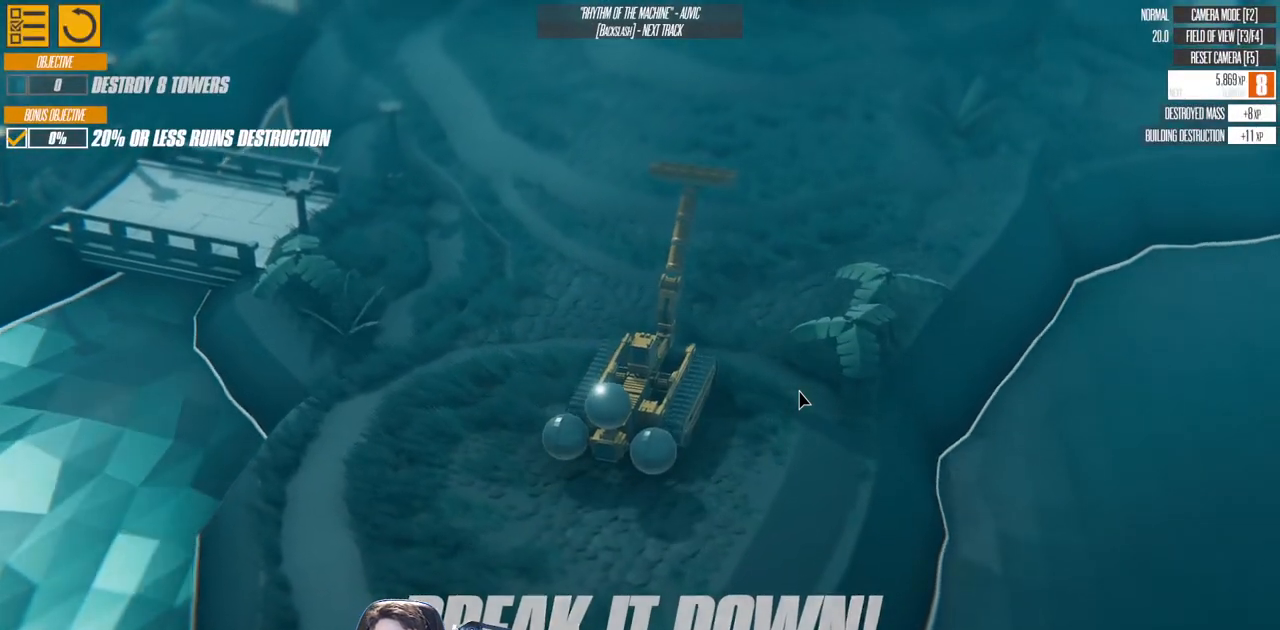
{"keys": ["left", "w"], "events": [[333, "down", "up"]]}
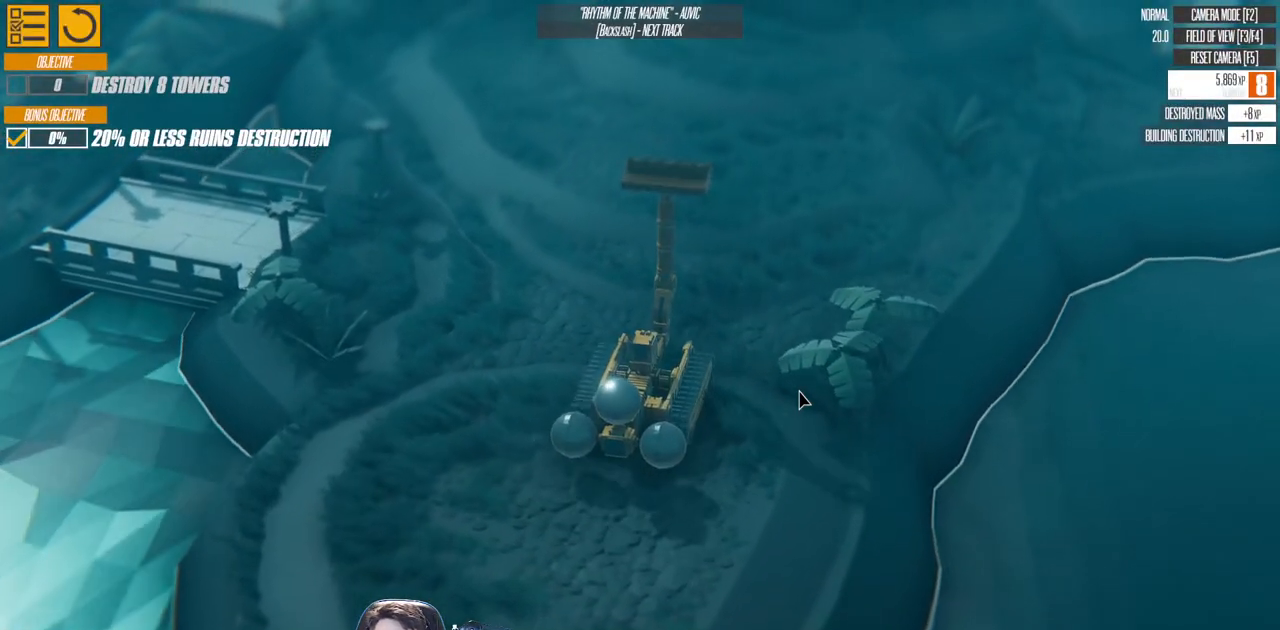
{"keys": ["left", "w"], "events": []}
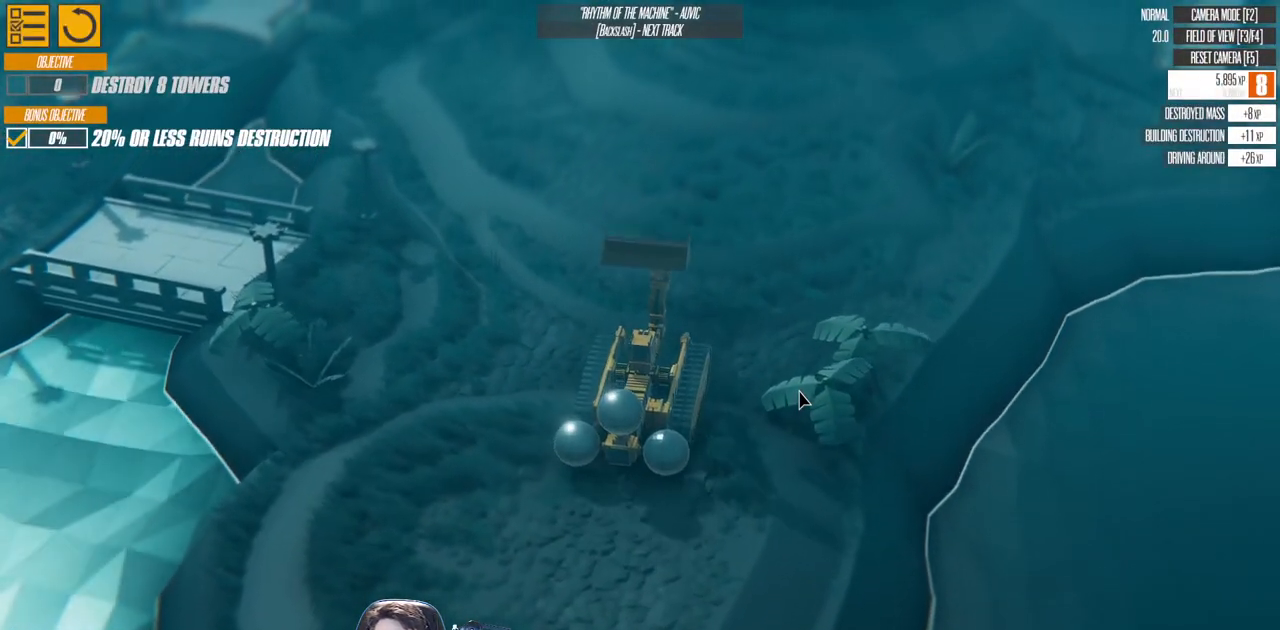
{"keys": ["d", "w"], "events": [[83, "left", "up"], [383, "d", "down"]]}
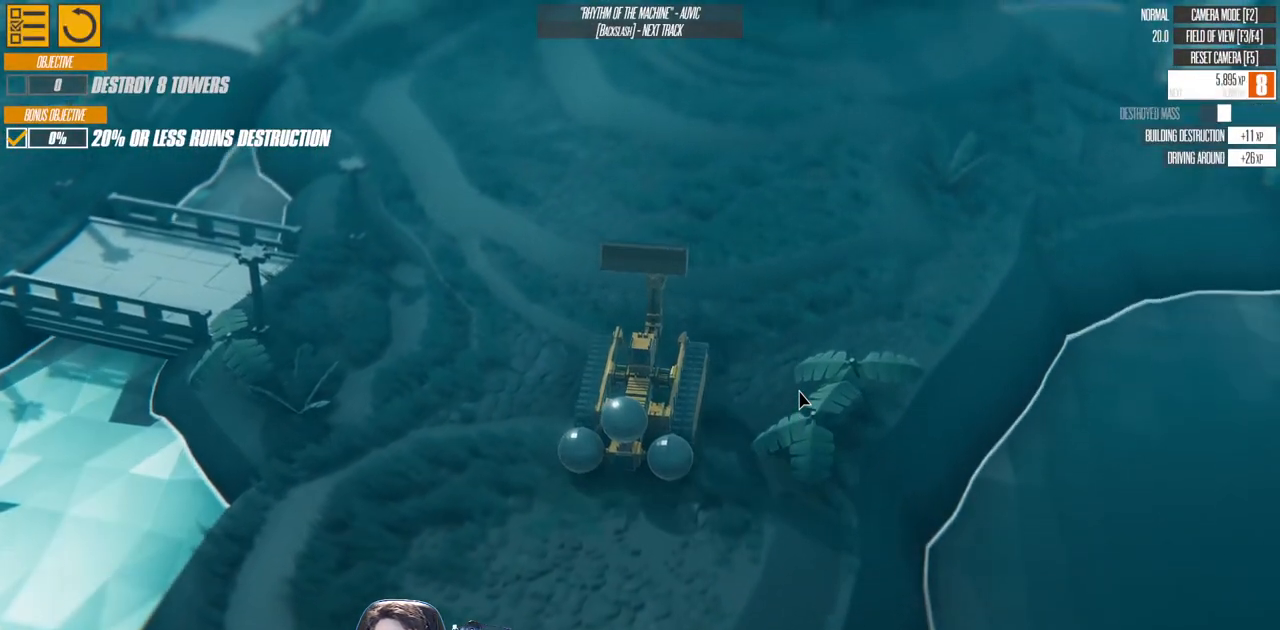
{"keys": ["d", "left", "w"], "events": [[250, "d", "up"], [383, "left", "down"], [483, "d", "down"]]}
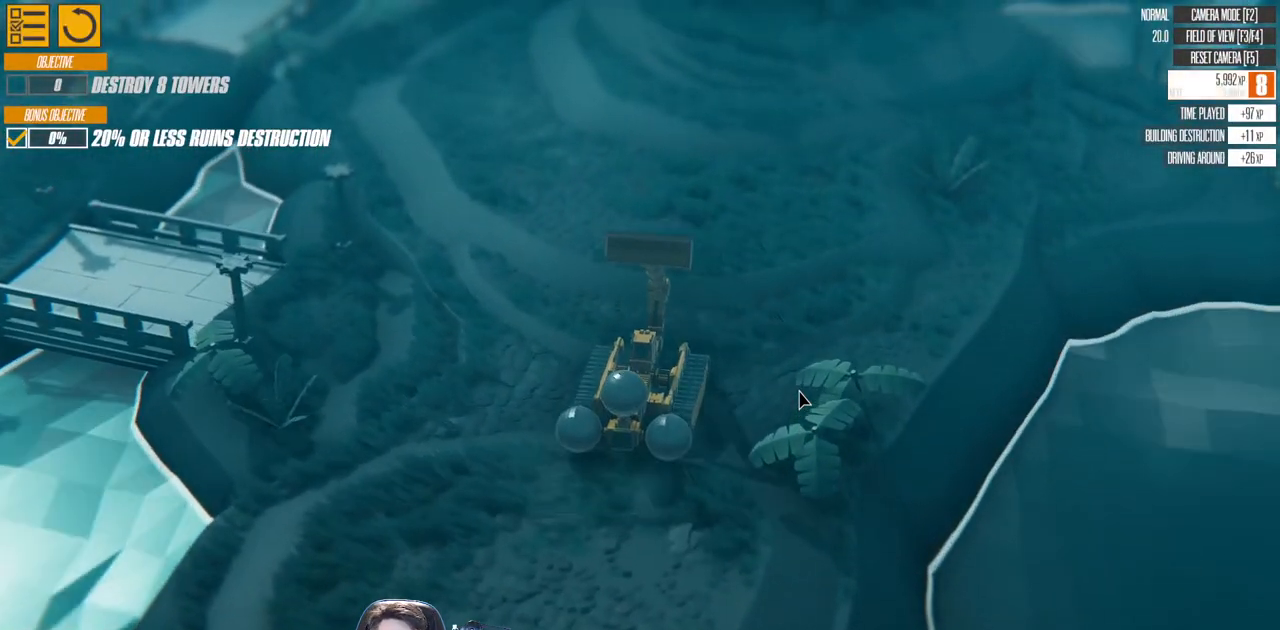
{"keys": ["d", "w"], "events": [[33, "left", "up"], [317, "d", "up"], [483, "d", "down"]]}
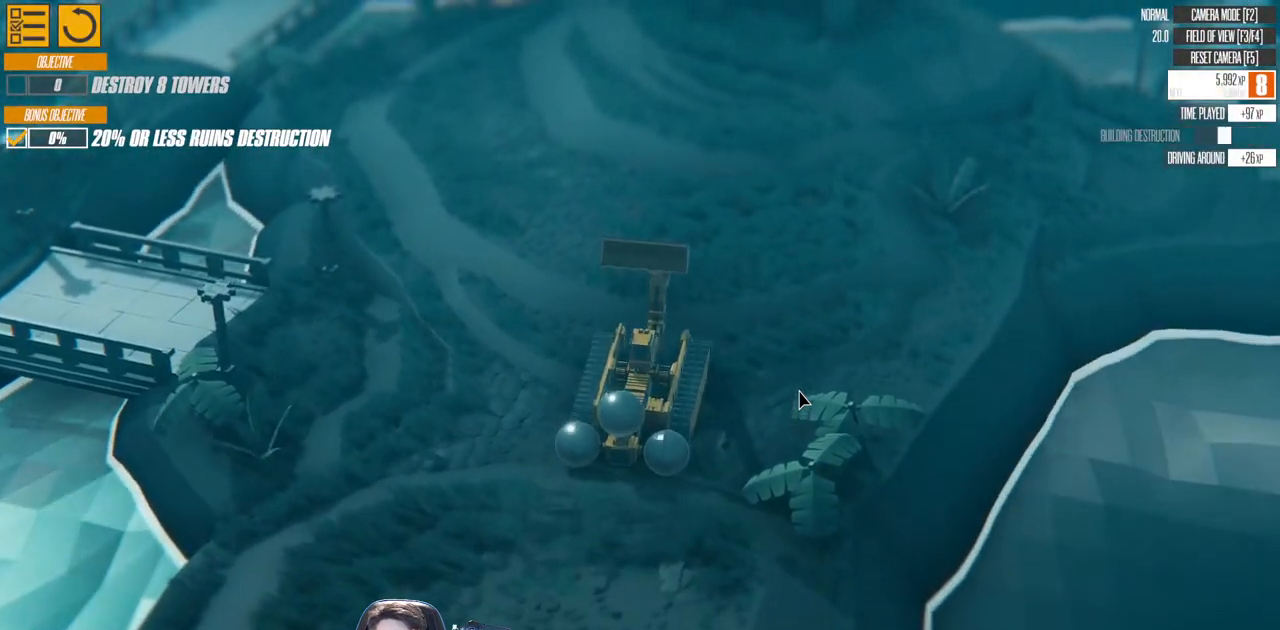
{"keys": ["w"], "events": [[233, "d", "up"]]}
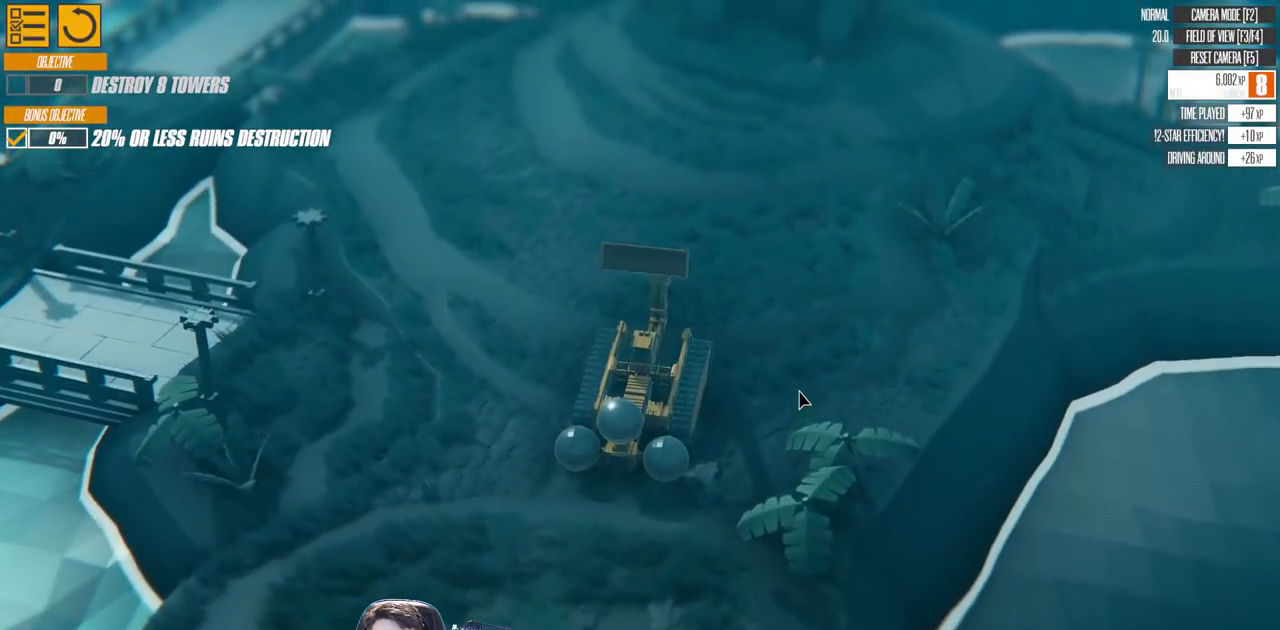
{"keys": ["right", "w"], "events": [[483, "right", "down"]]}
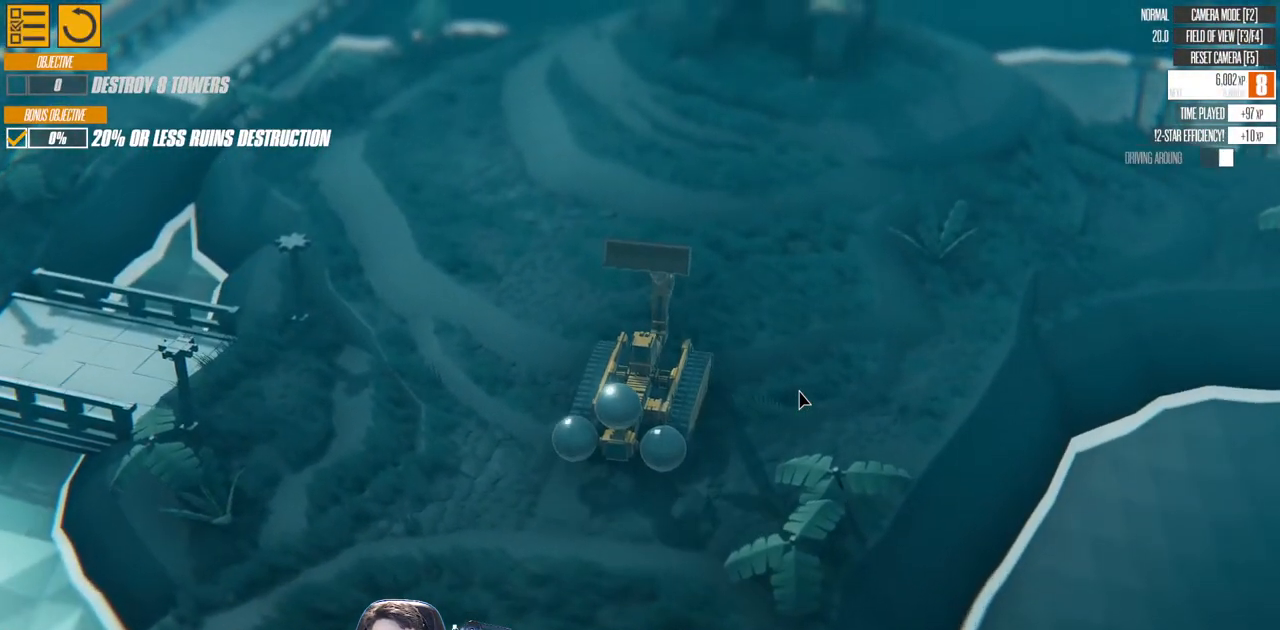
{"keys": ["right", "w"], "events": [[150, "right", "up"], [467, "right", "down"]]}
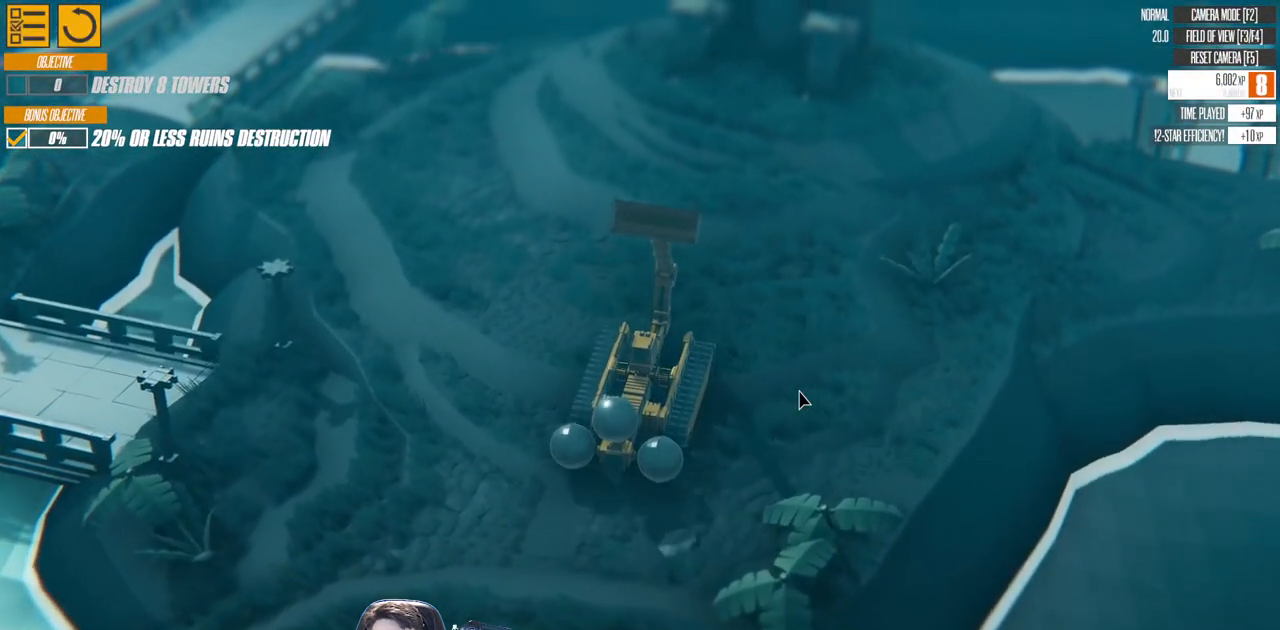
{"keys": ["w"], "events": [[50, "right", "up"], [250, "right", "down"], [383, "right", "up"]]}
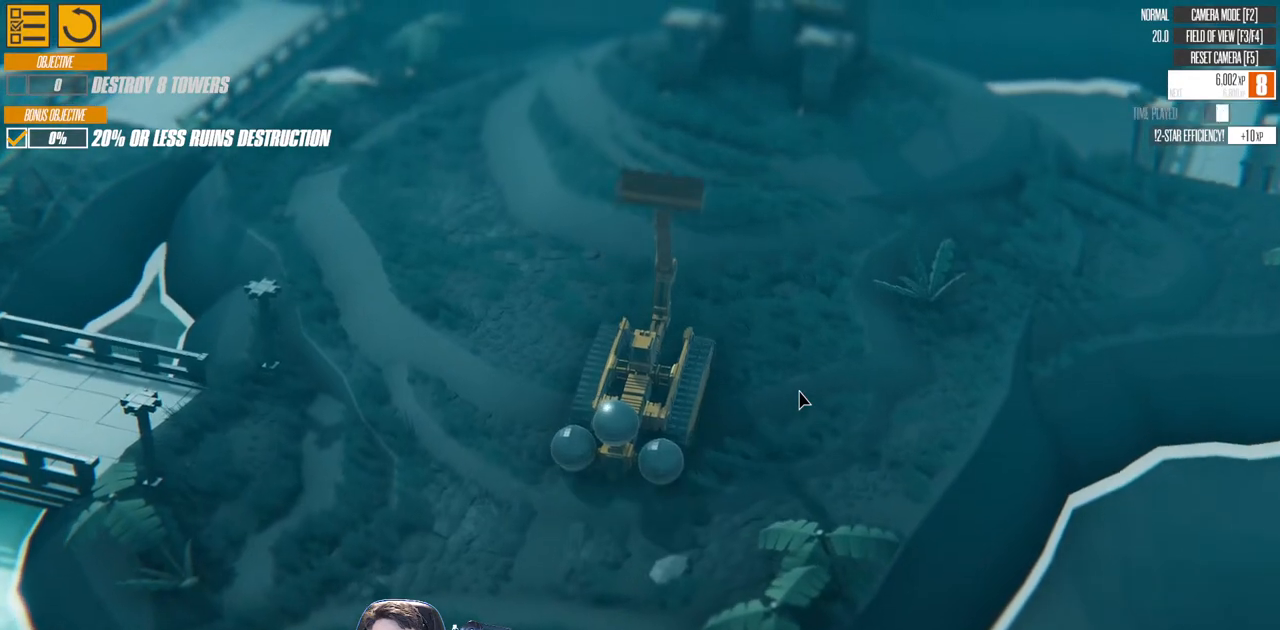
{"keys": ["a", "right", "w"], "events": [[250, "a", "down"], [433, "right", "down"]]}
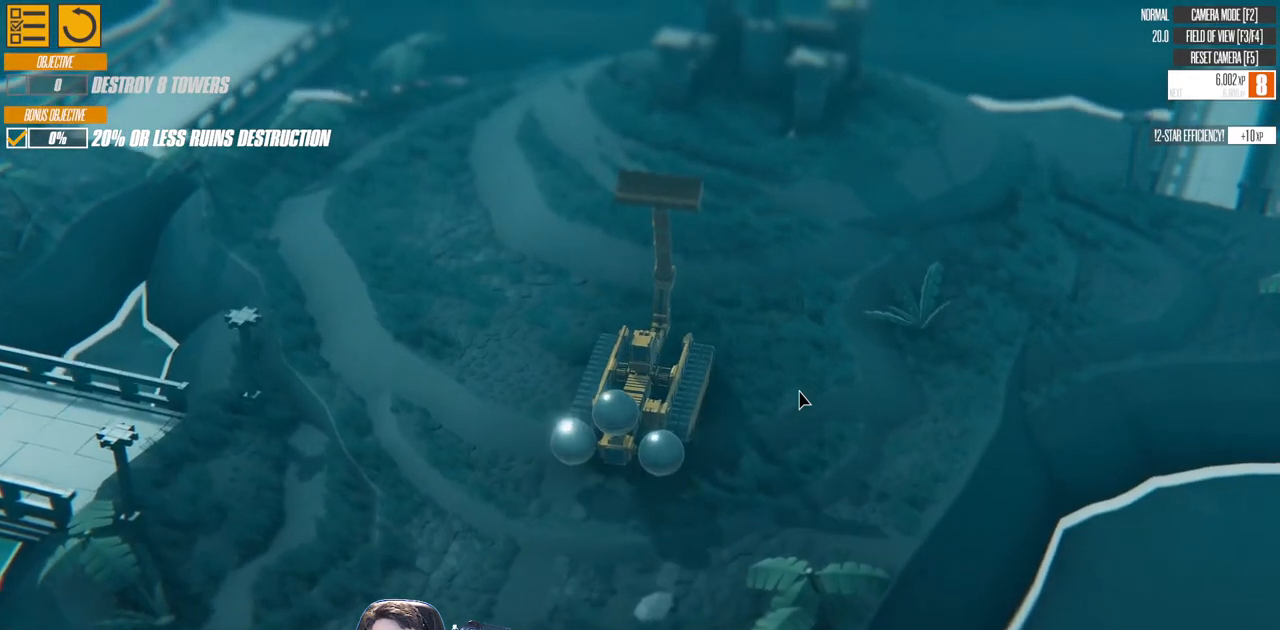
{"keys": ["w"], "events": [[50, "a", "up"], [250, "right", "up"]]}
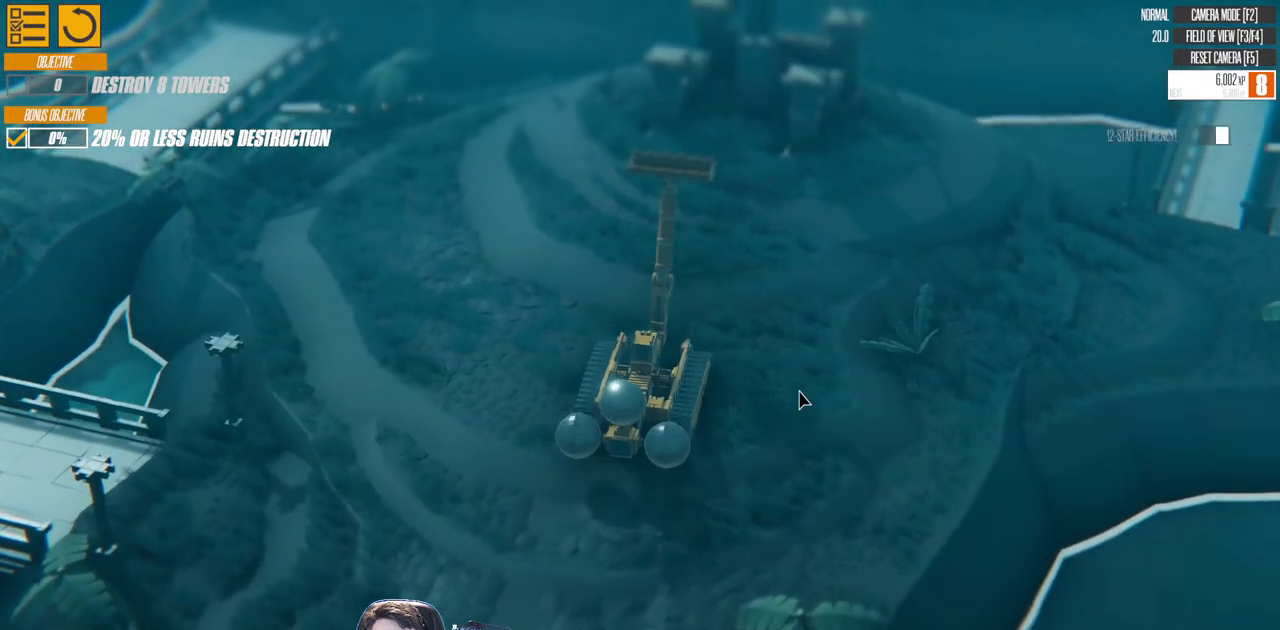
{"keys": ["right", "w"], "events": [[367, "right", "down"]]}
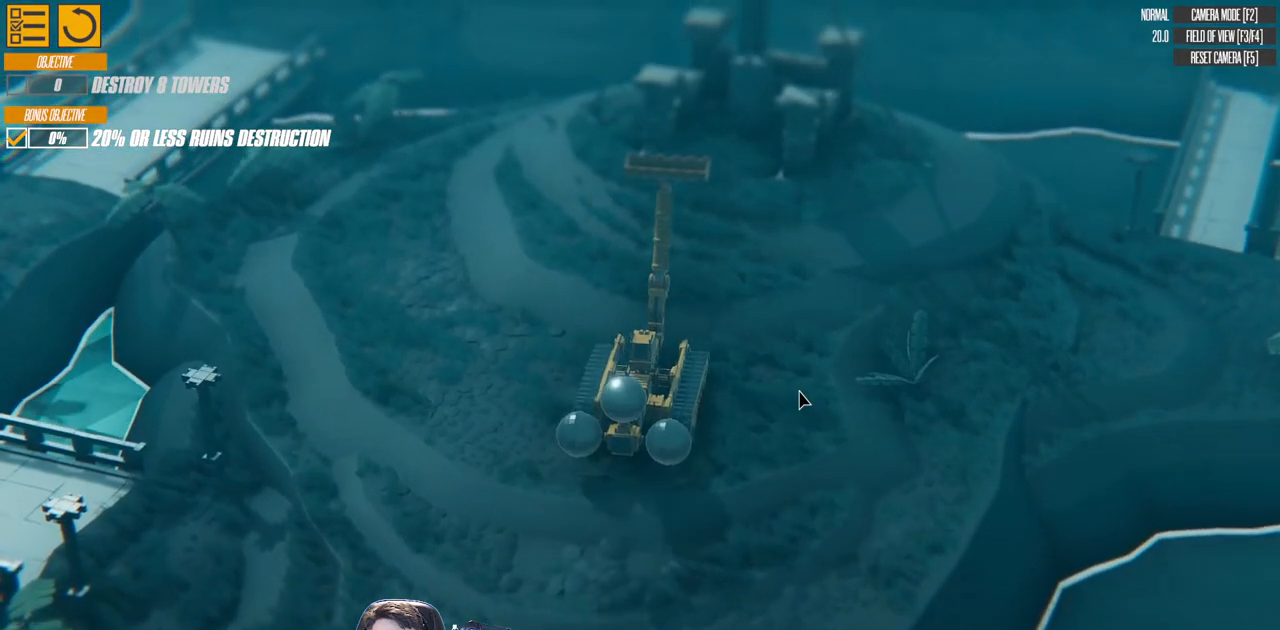
{"keys": ["d", "right", "w"], "events": [[167, "right", "up"], [433, "d", "down"], [483, "right", "down"]]}
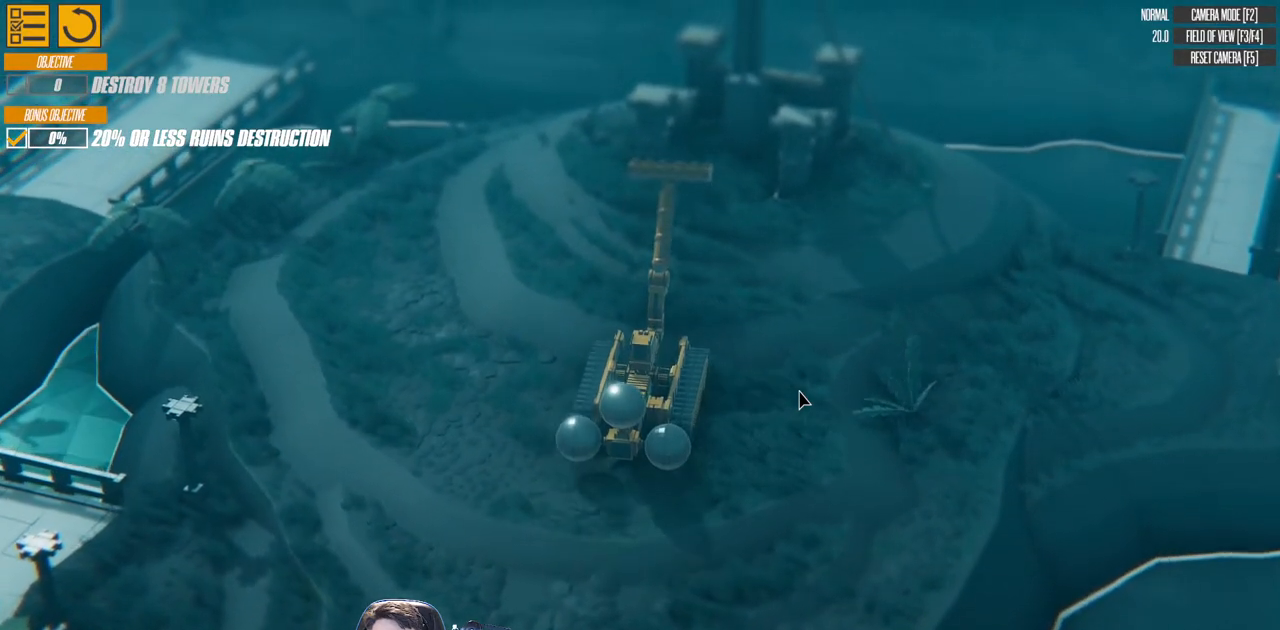
{"keys": ["d", "w"], "events": [[133, "right", "up"], [150, "d", "up"], [350, "right", "down"], [467, "right", "up"], [500, "d", "down"]]}
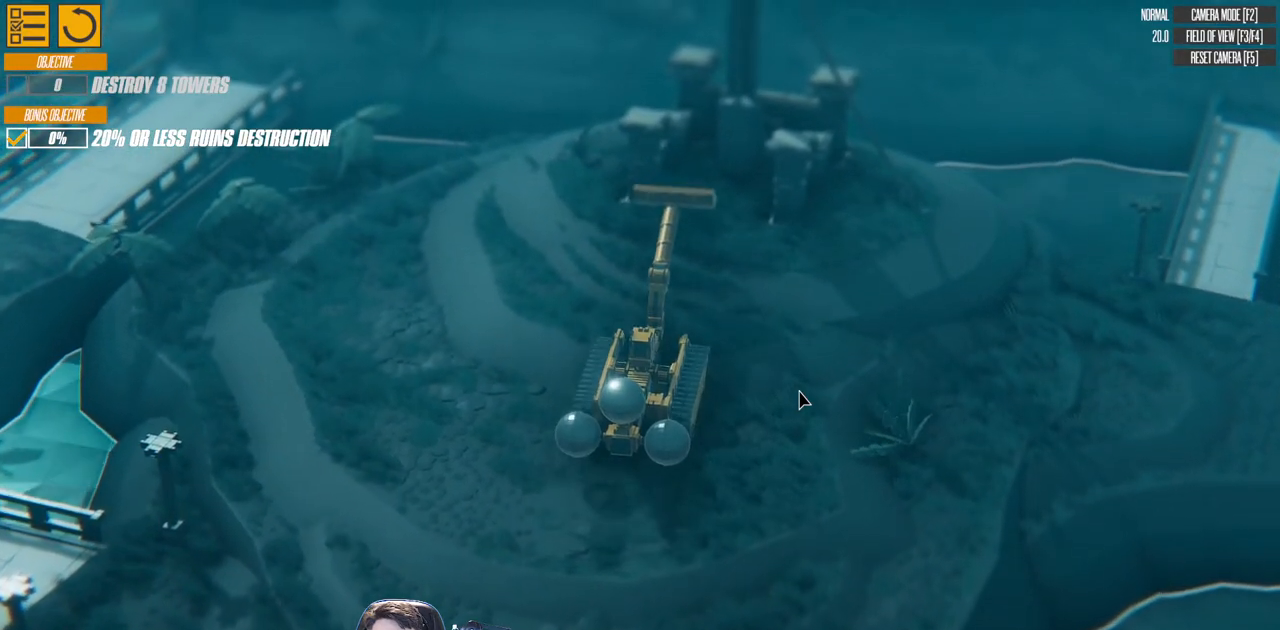
{"keys": ["w"], "events": [[217, "d", "up"]]}
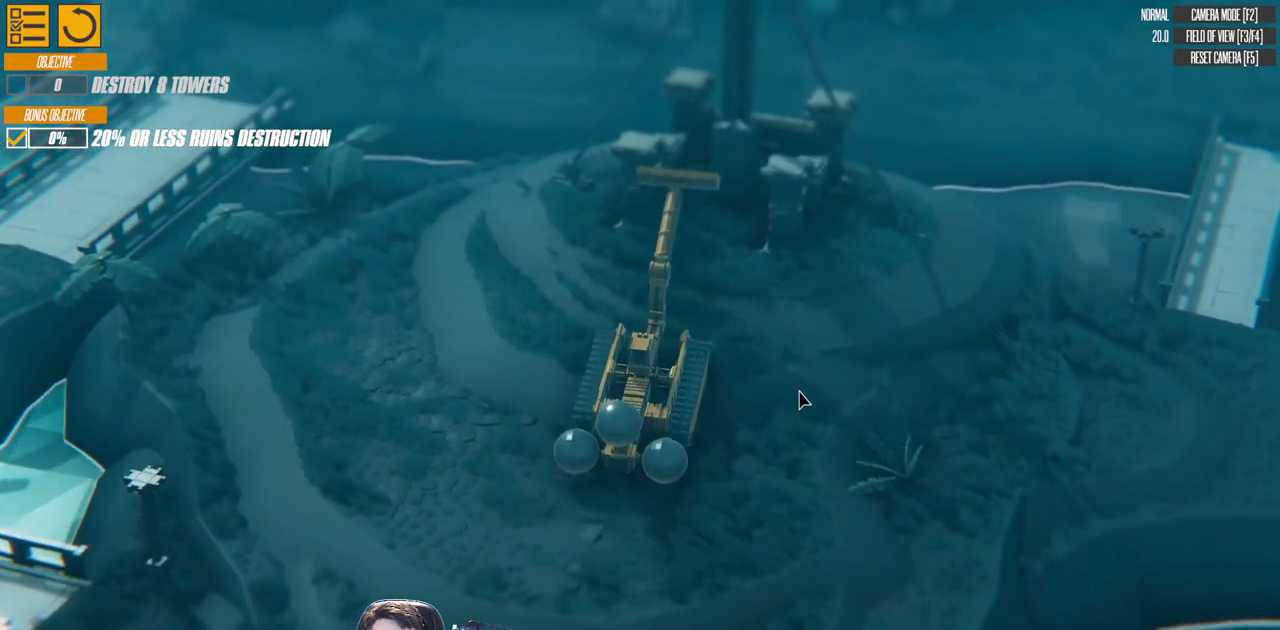
{"keys": ["right", "w"], "events": [[267, "d", "down"], [483, "right", "down"], [500, "d", "up"]]}
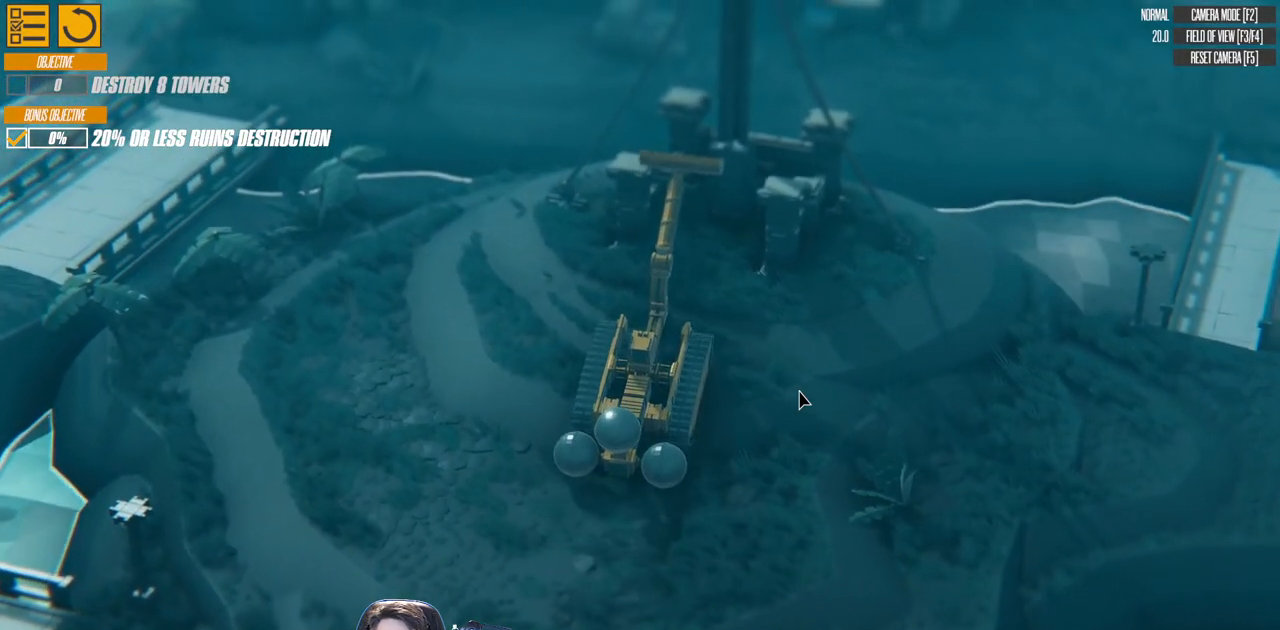
{"keys": ["d", "w"], "events": [[83, "right", "up"], [500, "d", "down"]]}
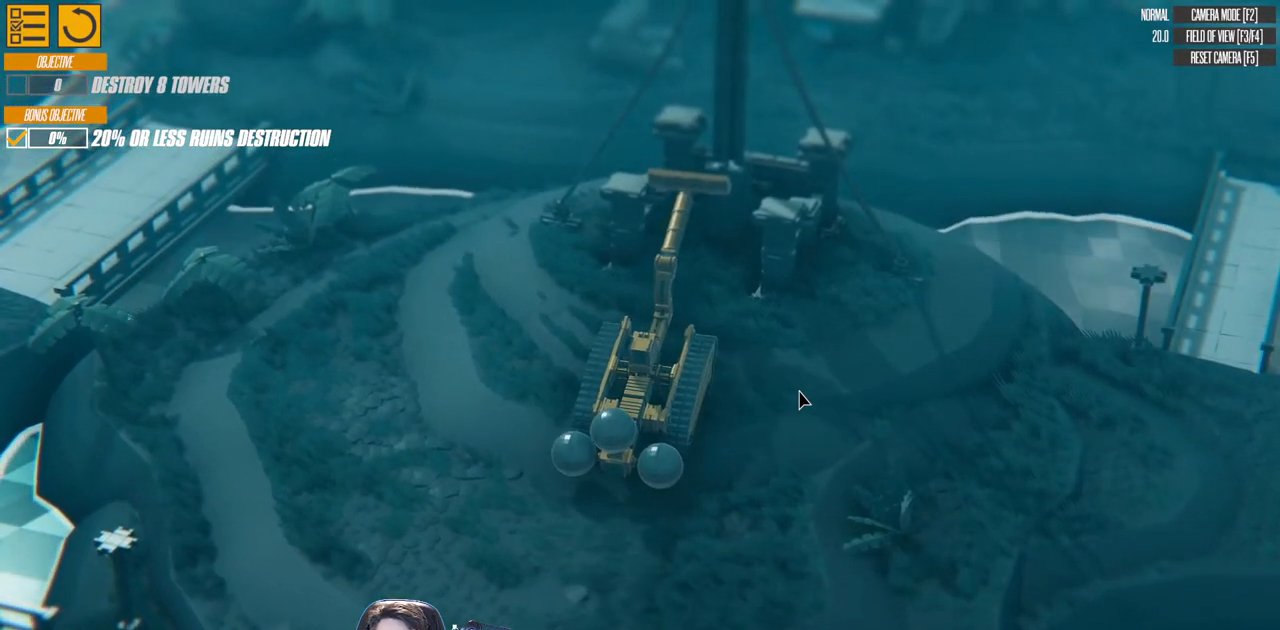
{"keys": ["w"], "events": [[217, "d", "up"]]}
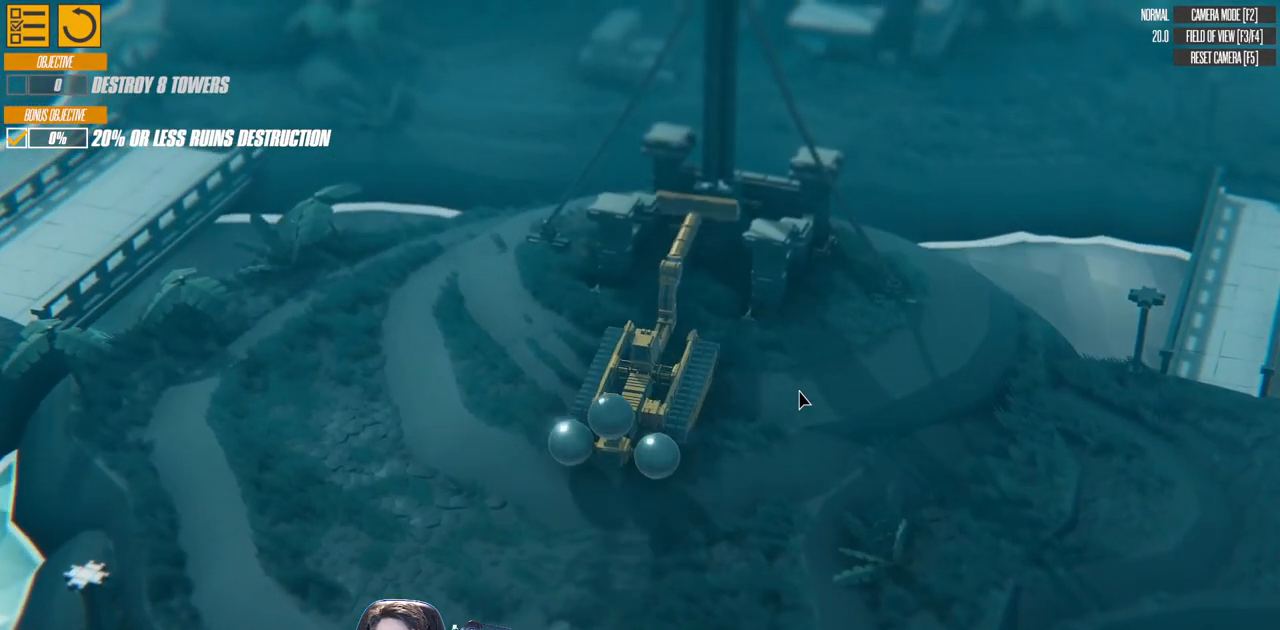
{"keys": [], "events": [[250, "w", "up"]]}
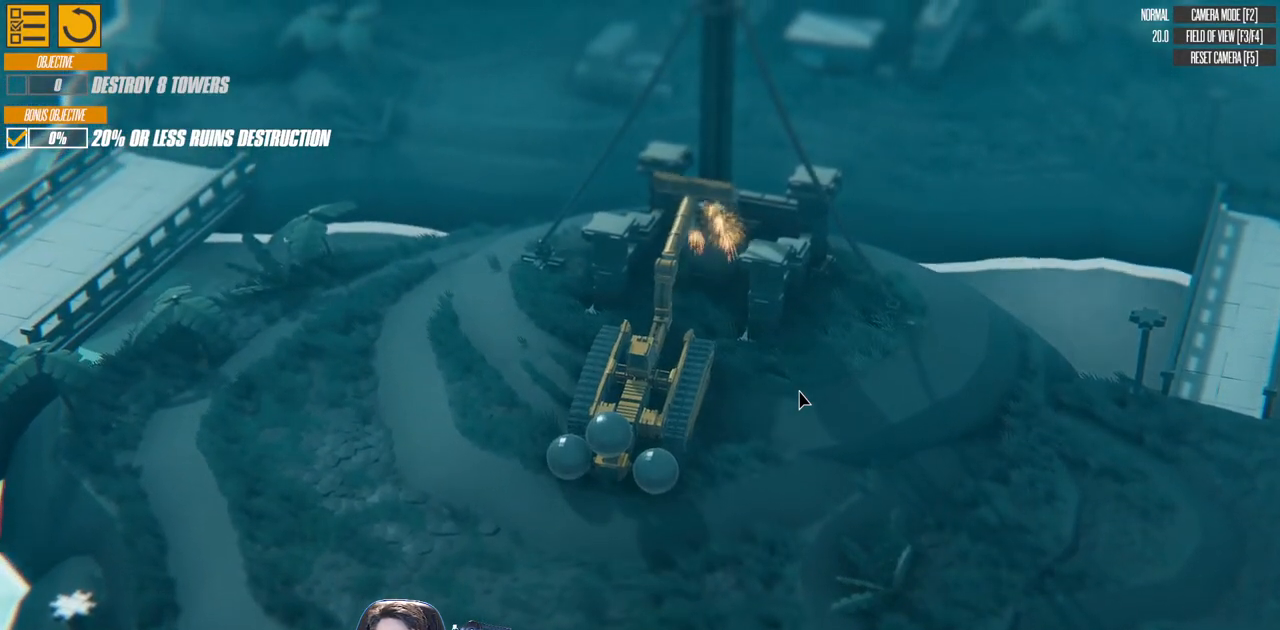
{"keys": ["up"], "events": [[483, "up", "down"]]}
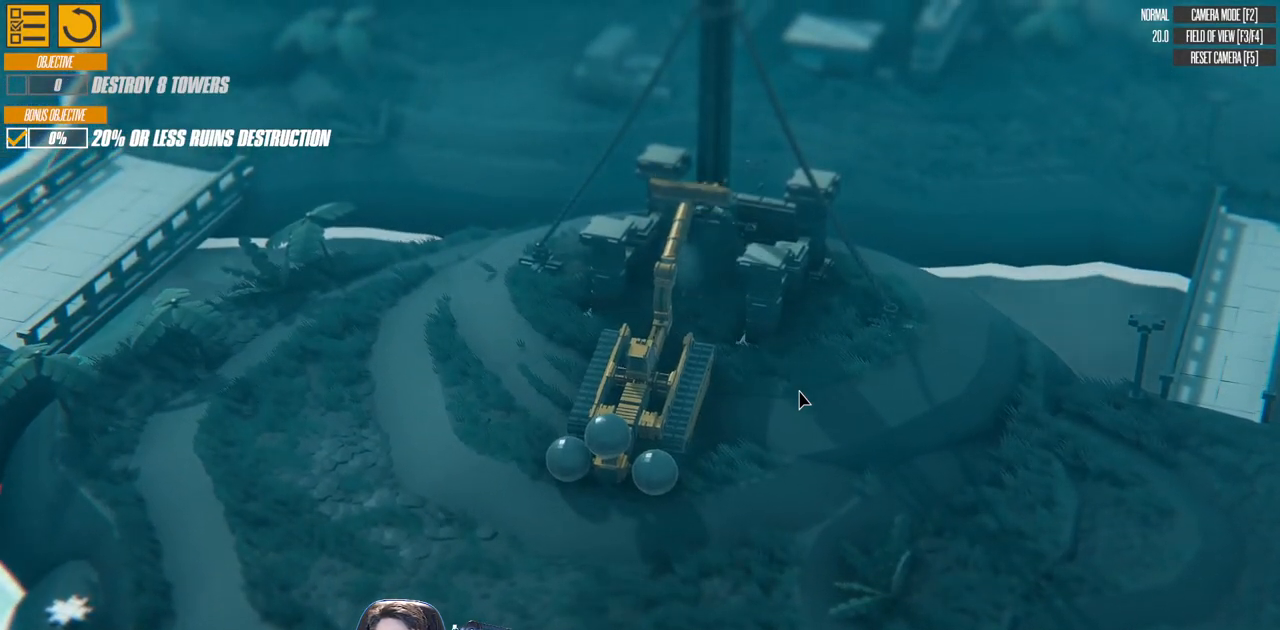
{"keys": [], "events": [[150, "up", "up"]]}